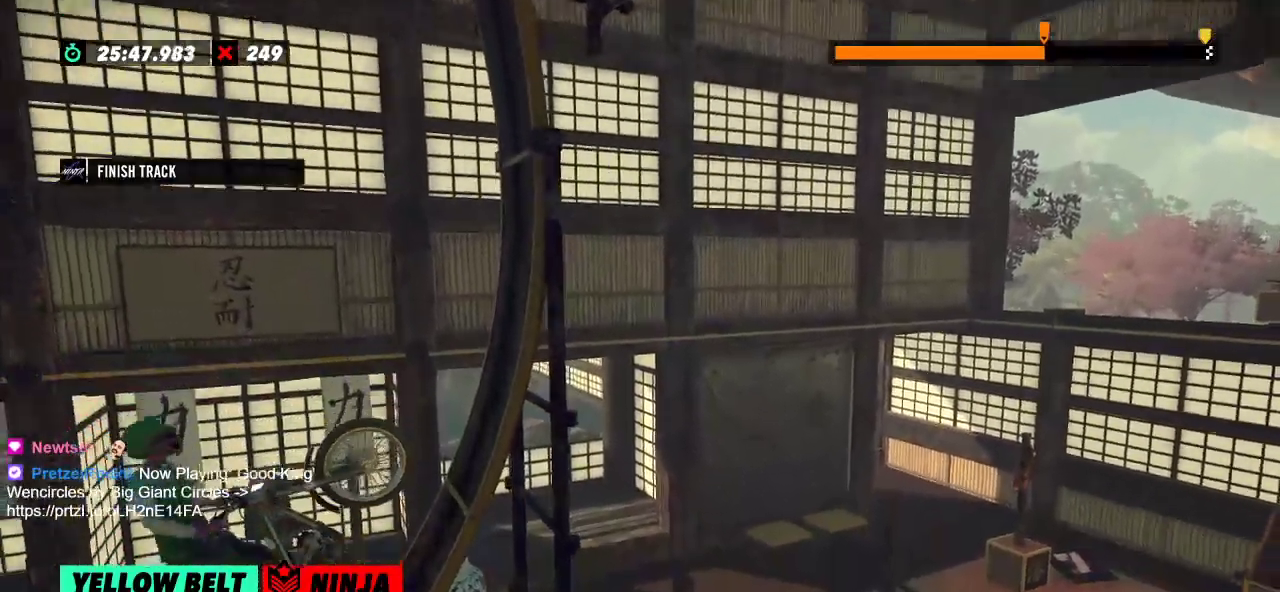
Gameplay with a controller (Xbox layout); each line is a JSON object with the inputs held at the frame after it. "events" lists button and stick changes between this image and that frame as [ms after this image, input, new state], when the widget could be followed in between. Not read: A B DPAD_DOWN DPAD_LEFT DPAD_RIGHT DPAD_UP L1 L3 R1 R3 SELECT START X Y right_stick.
{"buttons": ["R2"], "left_stick": "right", "events": []}
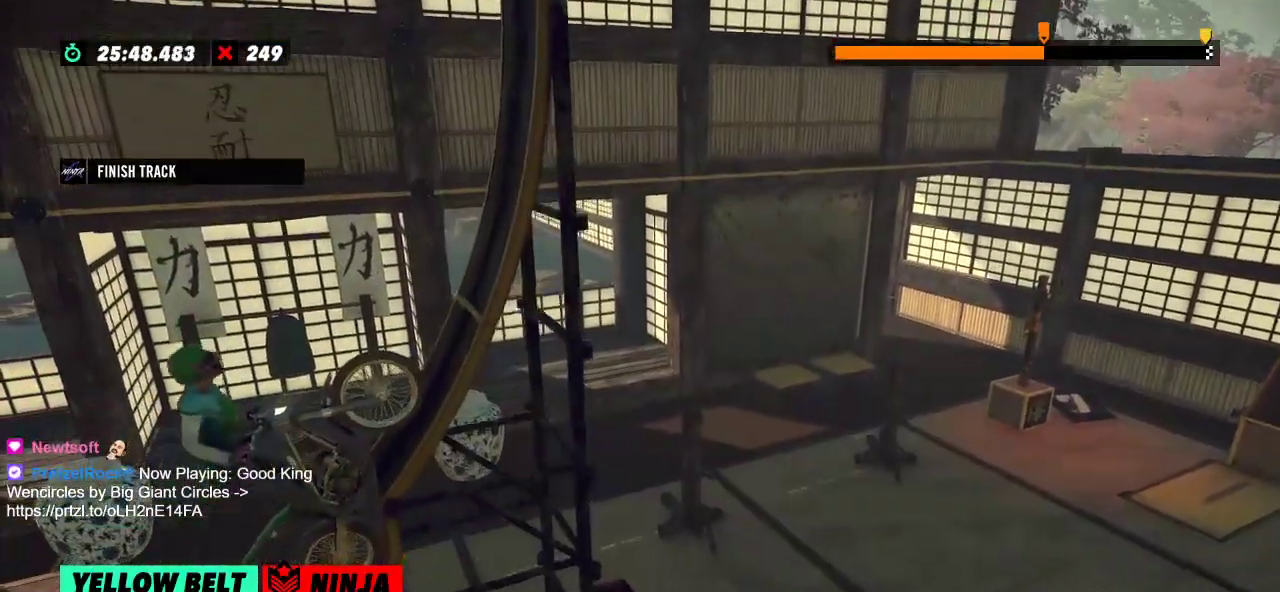
{"buttons": ["R2"], "left_stick": "right", "events": []}
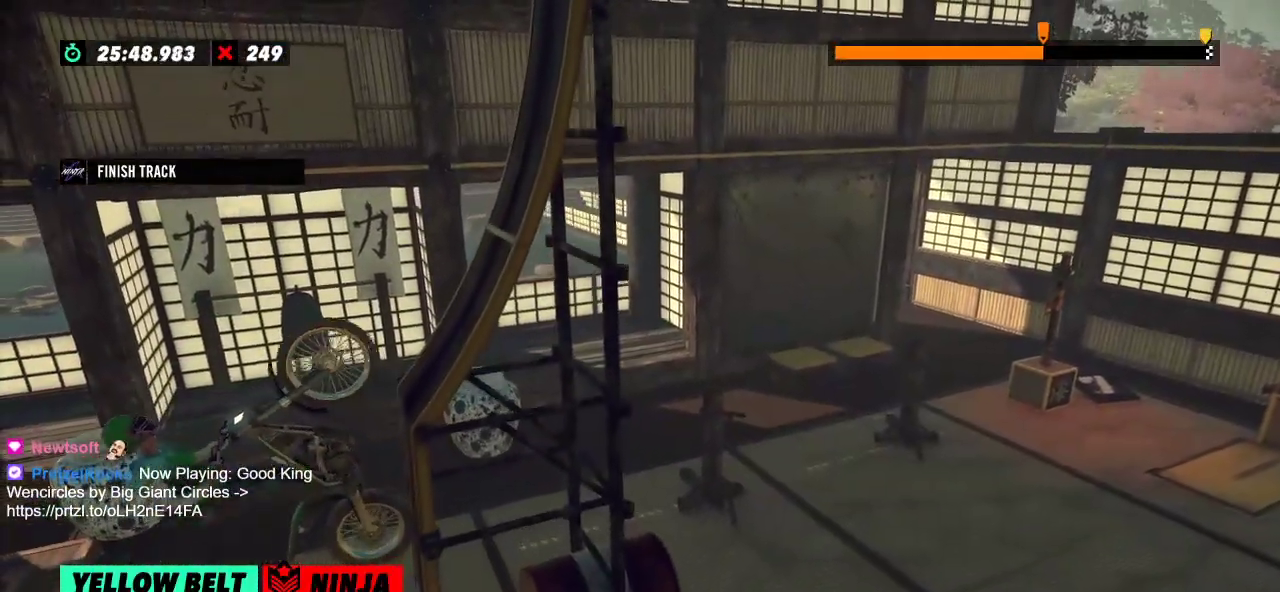
{"buttons": [], "left_stick": "left", "events": [[401, "left_stick", "left"], [451, "R2", "up"]]}
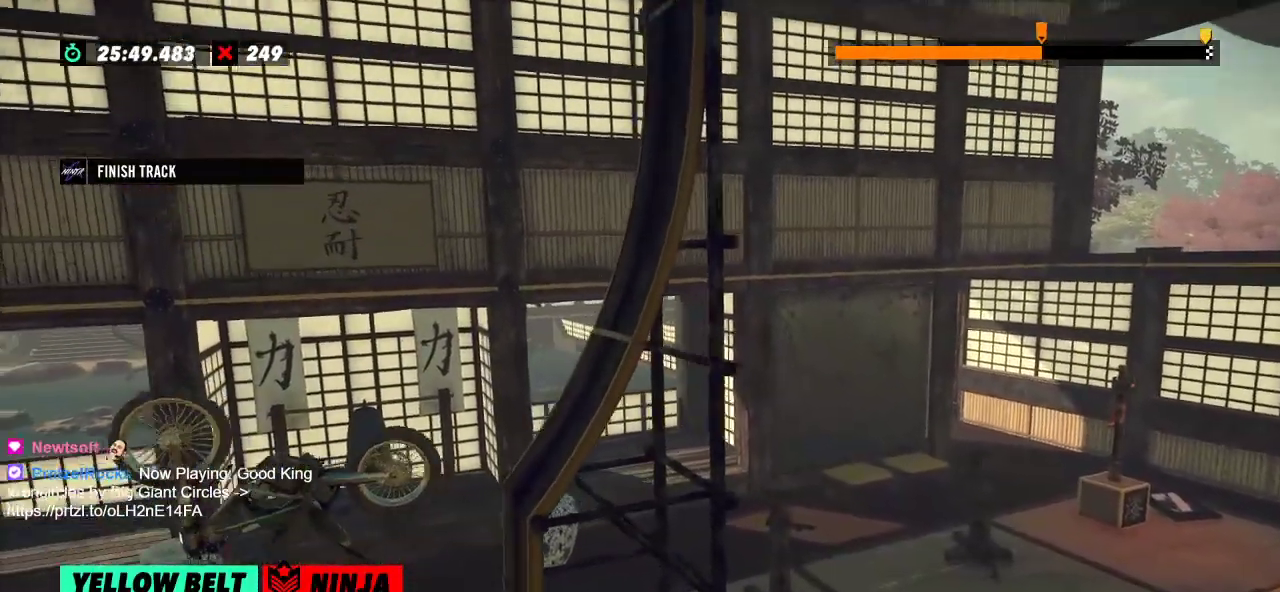
{"buttons": [], "left_stick": "left", "events": []}
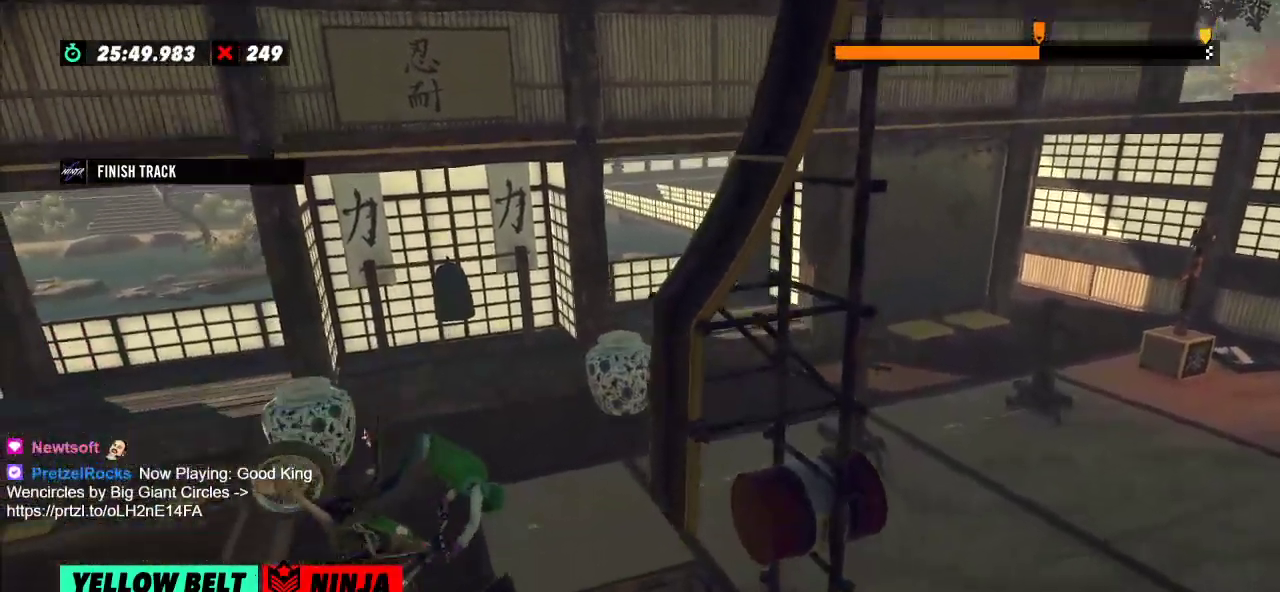
{"buttons": ["L2"], "left_stick": "right", "events": [[67, "left_stick", "center"], [117, "L2", "down"], [367, "left_stick", "right"]]}
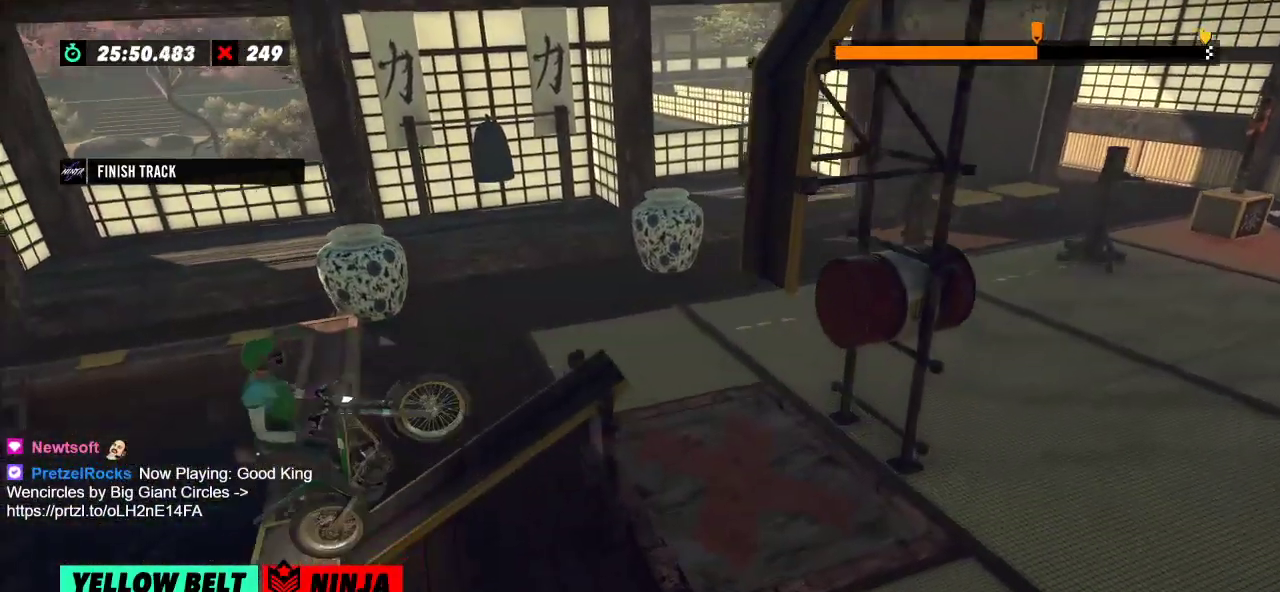
{"buttons": [], "left_stick": "center", "events": [[83, "L2", "up"], [100, "R2", "down"], [383, "R2", "up"], [467, "left_stick", "center"]]}
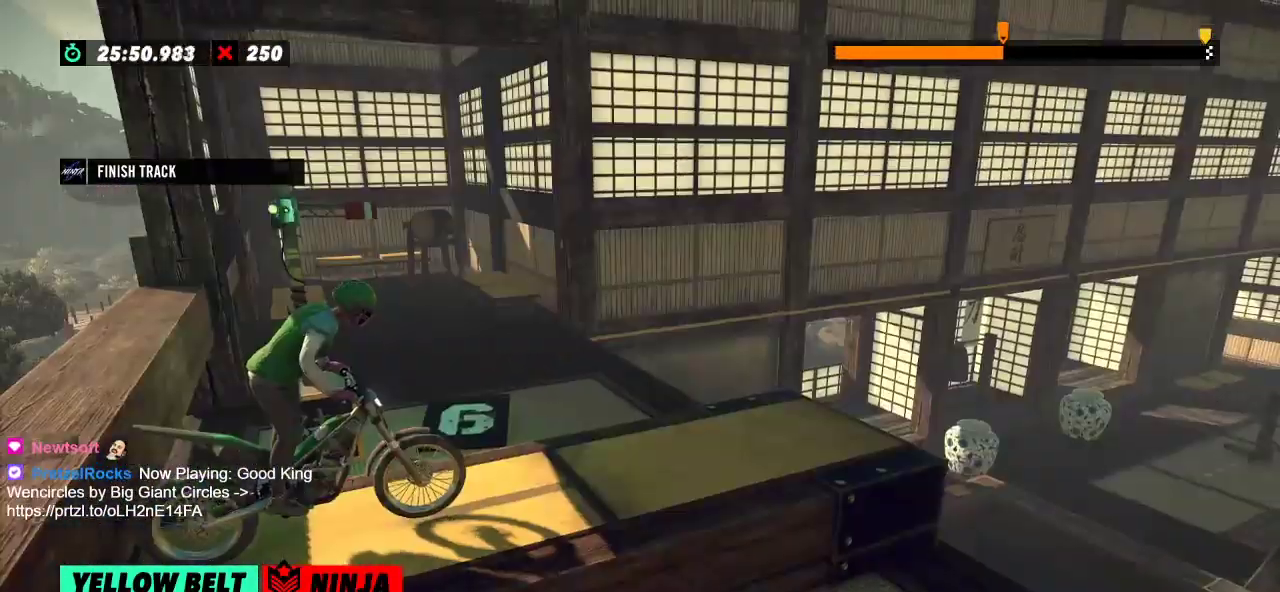
{"buttons": ["R2"], "left_stick": "center", "events": [[134, "R2", "down"]]}
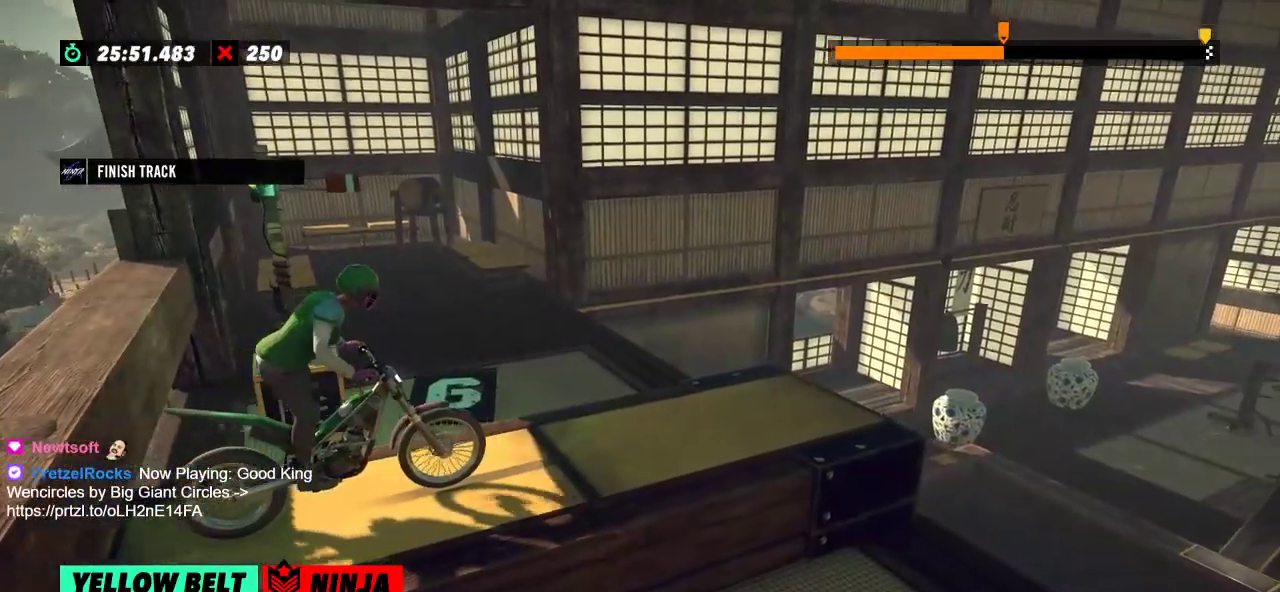
{"buttons": ["R2"], "left_stick": "center", "events": []}
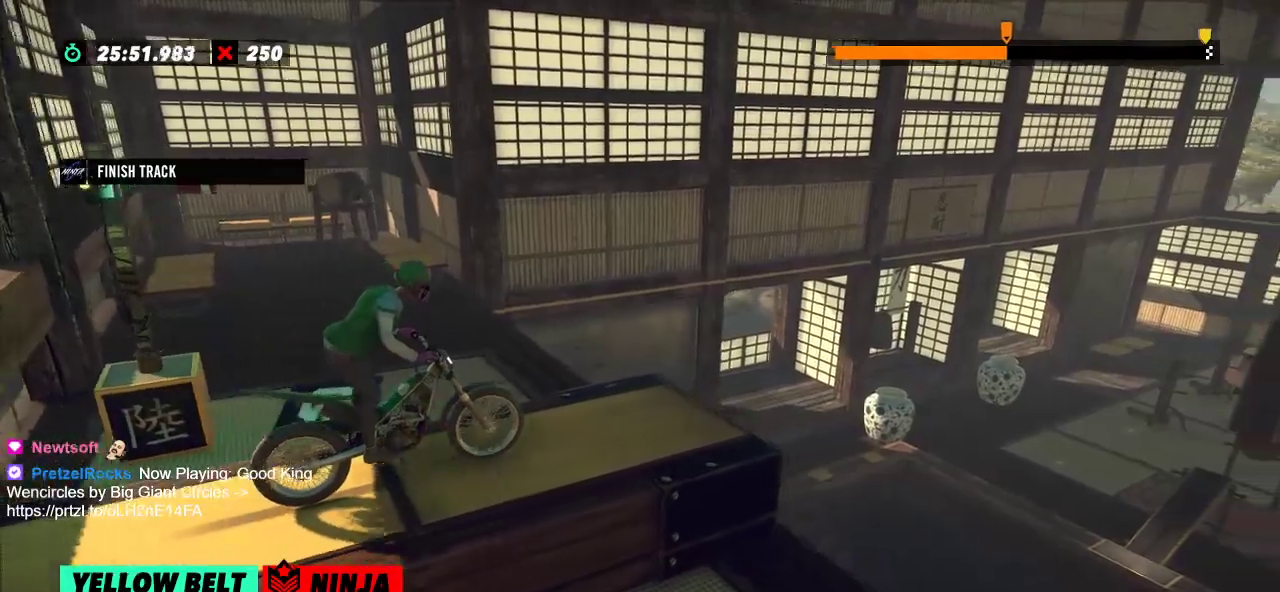
{"buttons": ["R2"], "left_stick": "center", "events": []}
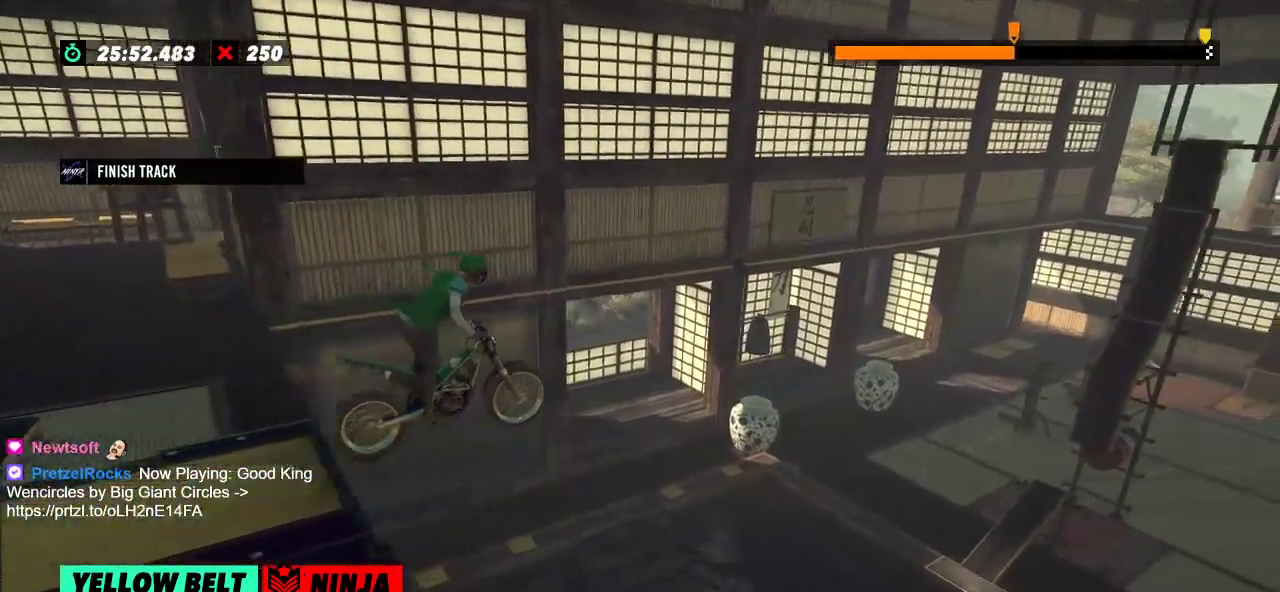
{"buttons": [], "left_stick": "center", "events": [[33, "R2", "up"], [183, "left_stick", "left"], [300, "left_stick", "center"]]}
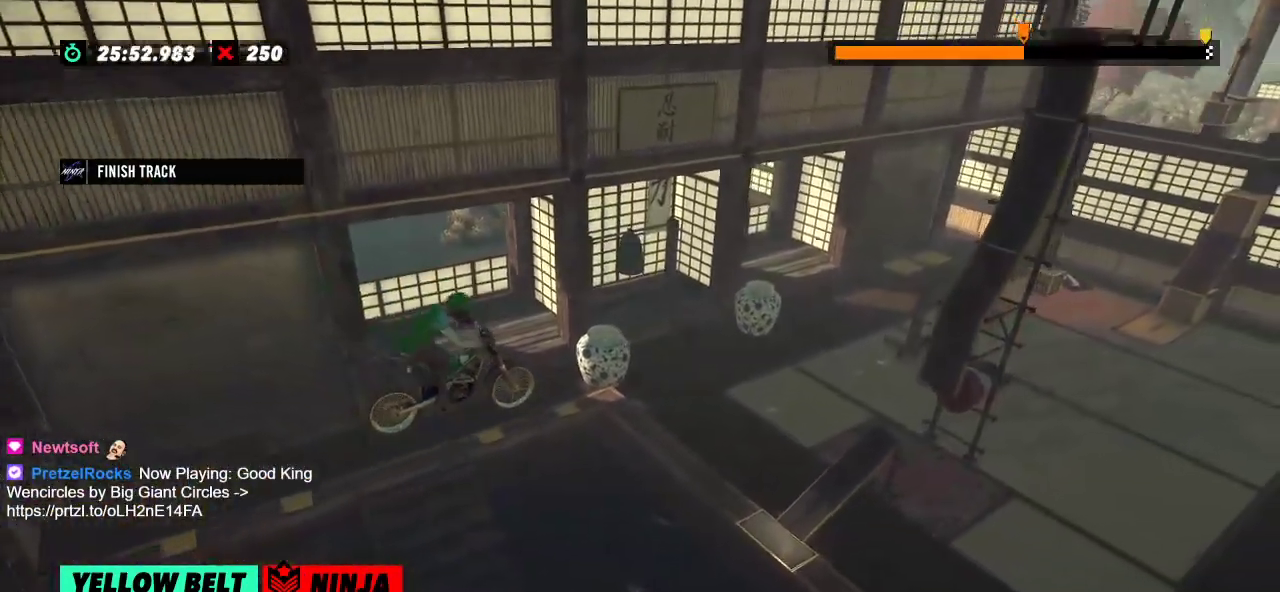
{"buttons": [], "left_stick": "center", "events": []}
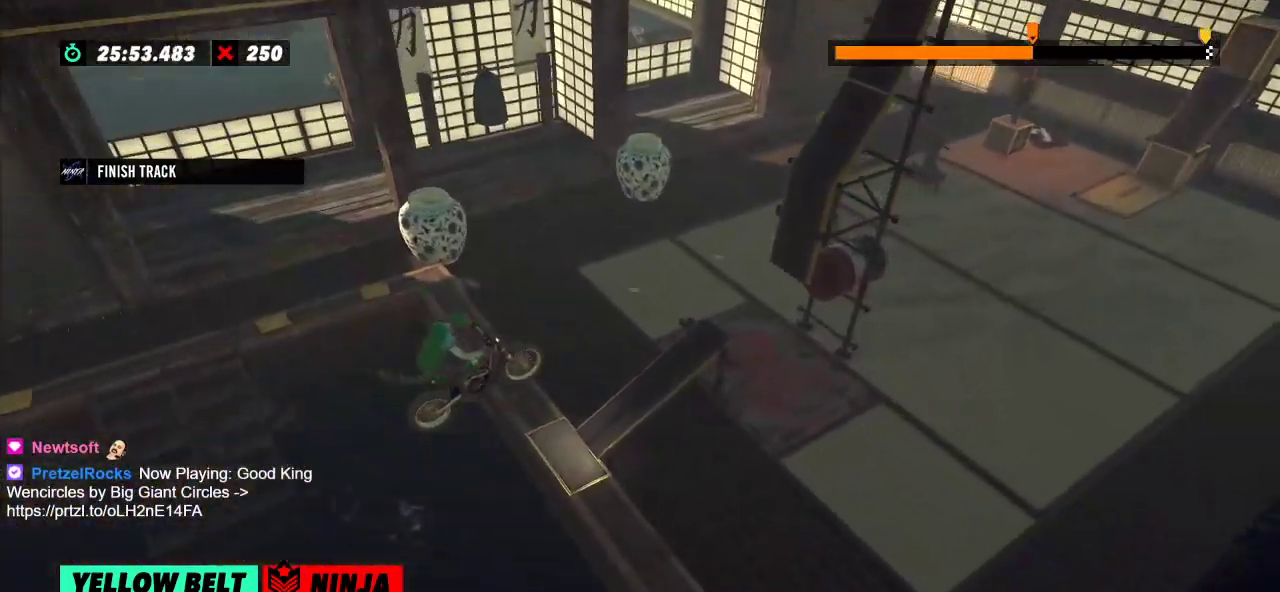
{"buttons": [], "left_stick": "center", "events": [[83, "left_stick", "left"], [167, "L2", "down"], [383, "L2", "up"], [383, "left_stick", "center"]]}
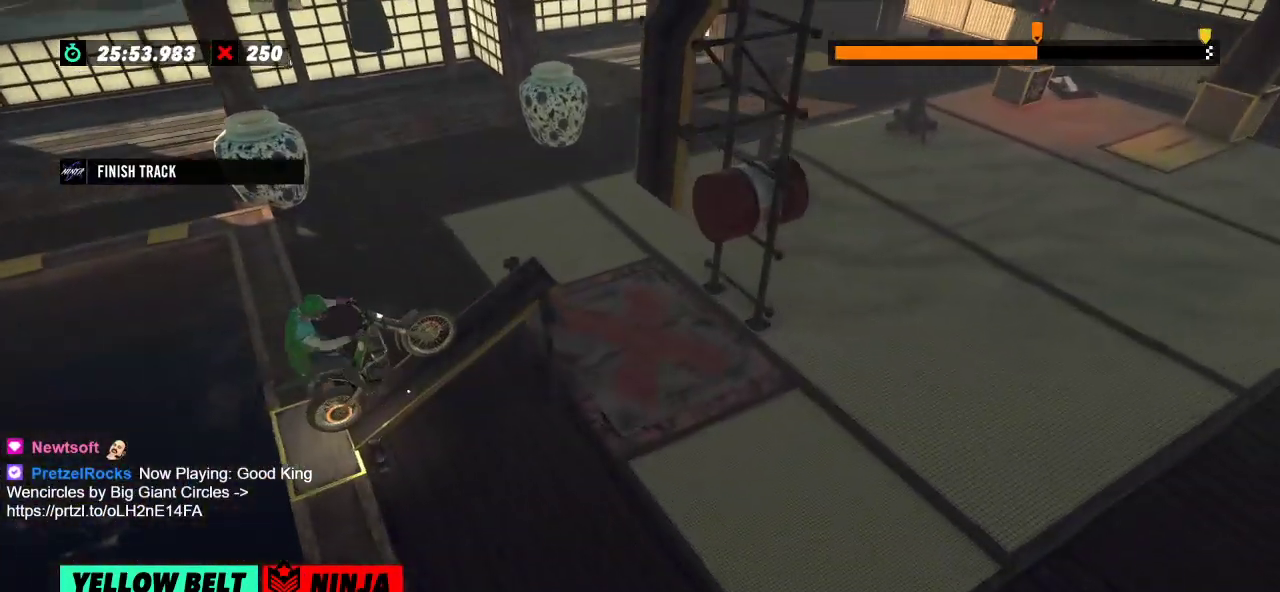
{"buttons": ["R2"], "left_stick": "center", "events": [[384, "R2", "down"]]}
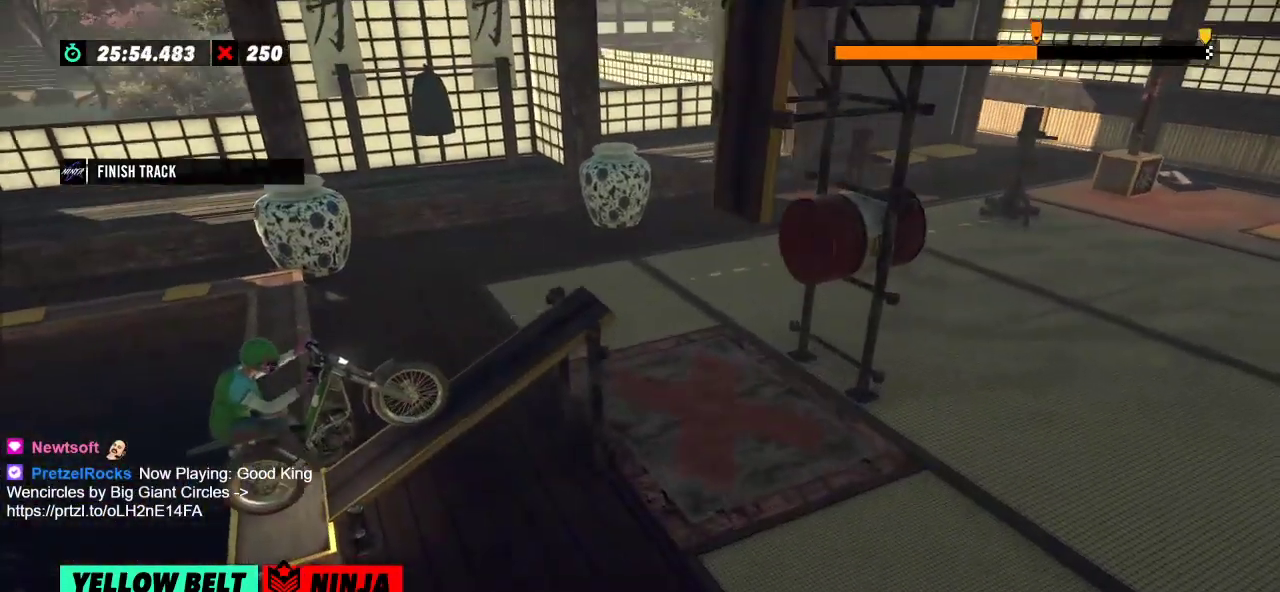
{"buttons": ["R2"], "left_stick": "center", "events": []}
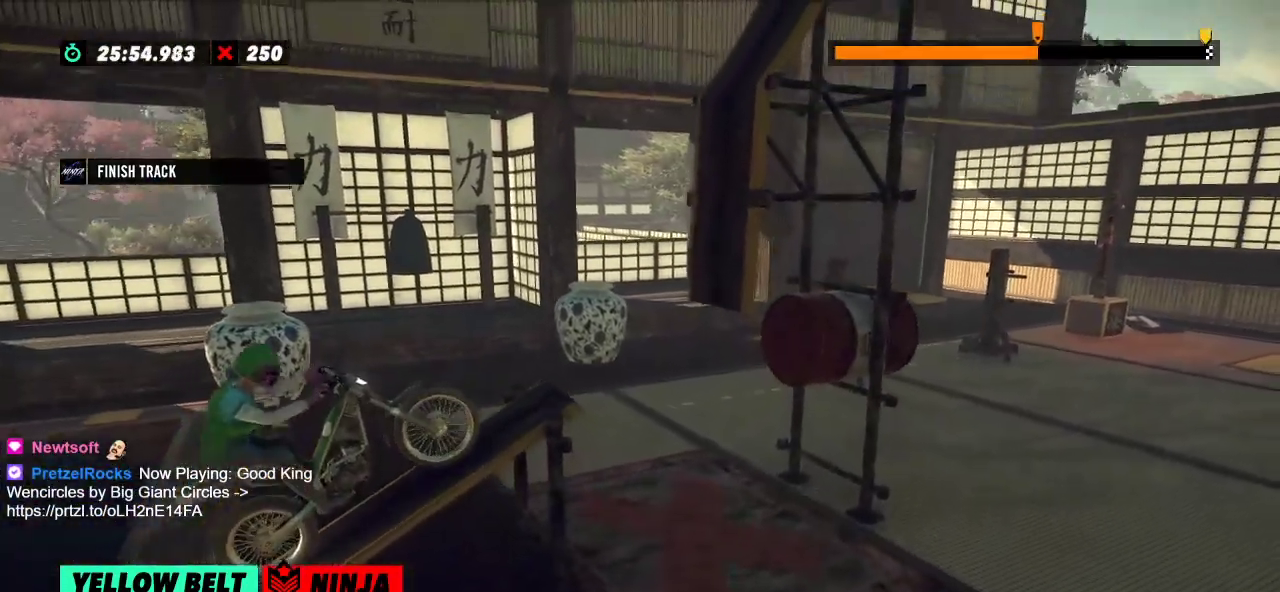
{"buttons": ["R2"], "left_stick": "left", "events": [[84, "left_stick", "left"], [317, "left_stick", "right"], [417, "left_stick", "left"]]}
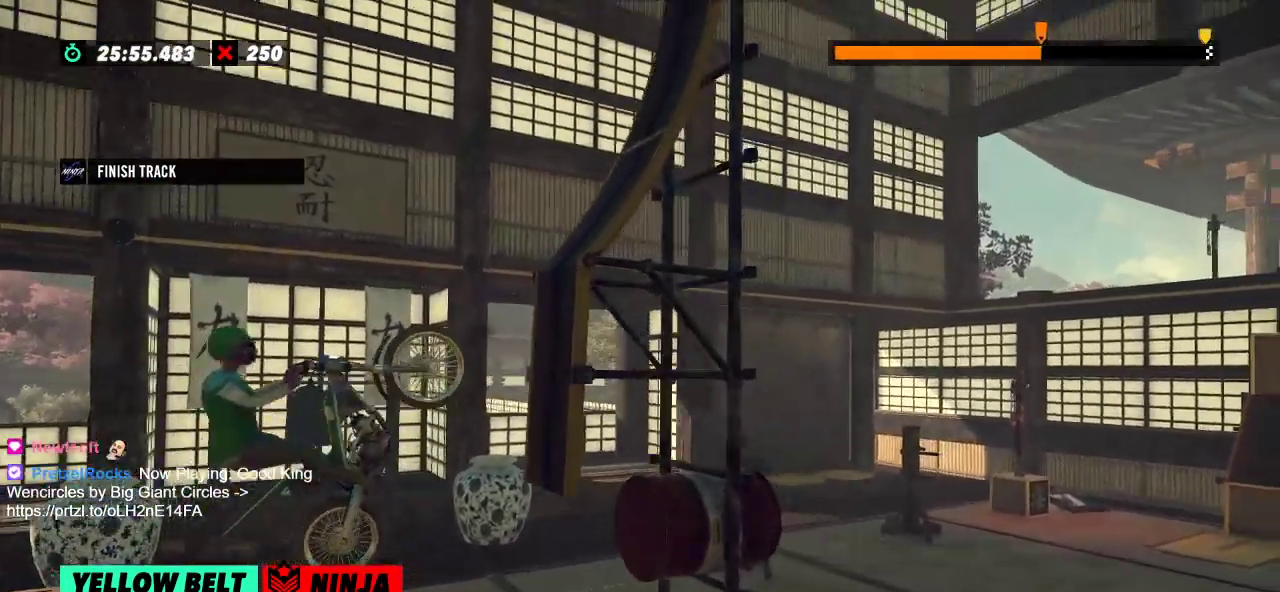
{"buttons": ["R2"], "left_stick": "right", "events": [[66, "left_stick", "right"]]}
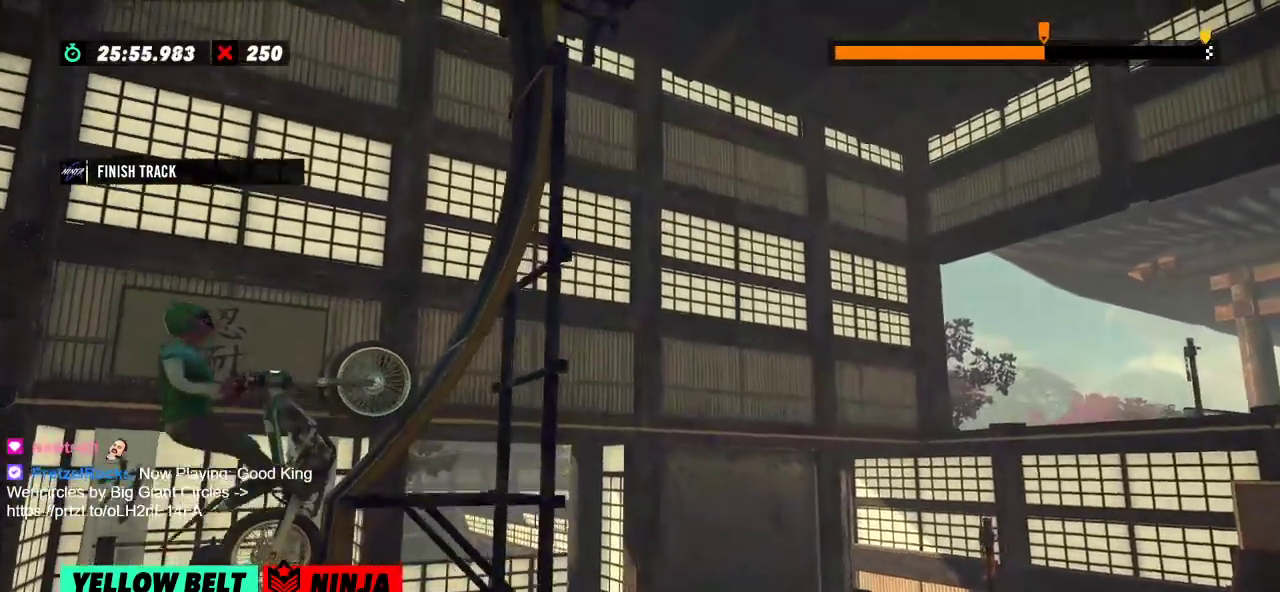
{"buttons": [], "left_stick": "center", "events": [[67, "left_stick", "left"], [200, "R2", "up"], [467, "left_stick", "center"]]}
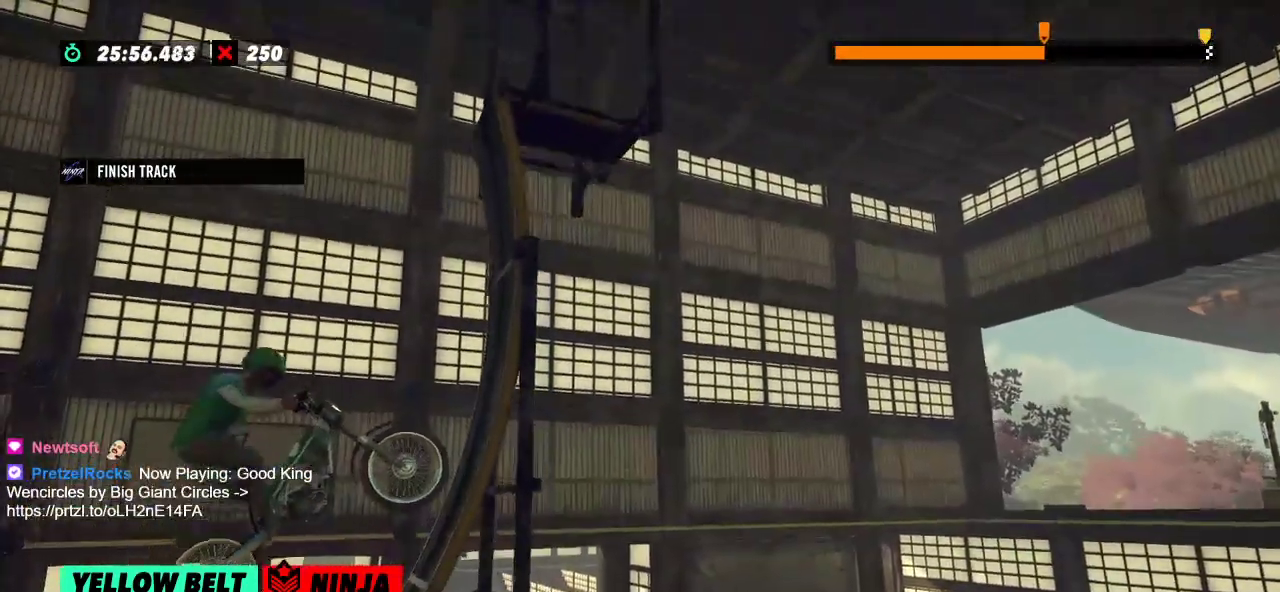
{"buttons": ["L2"], "left_stick": "right", "events": [[133, "left_stick", "left"], [233, "left_stick", "center"], [283, "left_stick", "right"], [350, "L2", "down"]]}
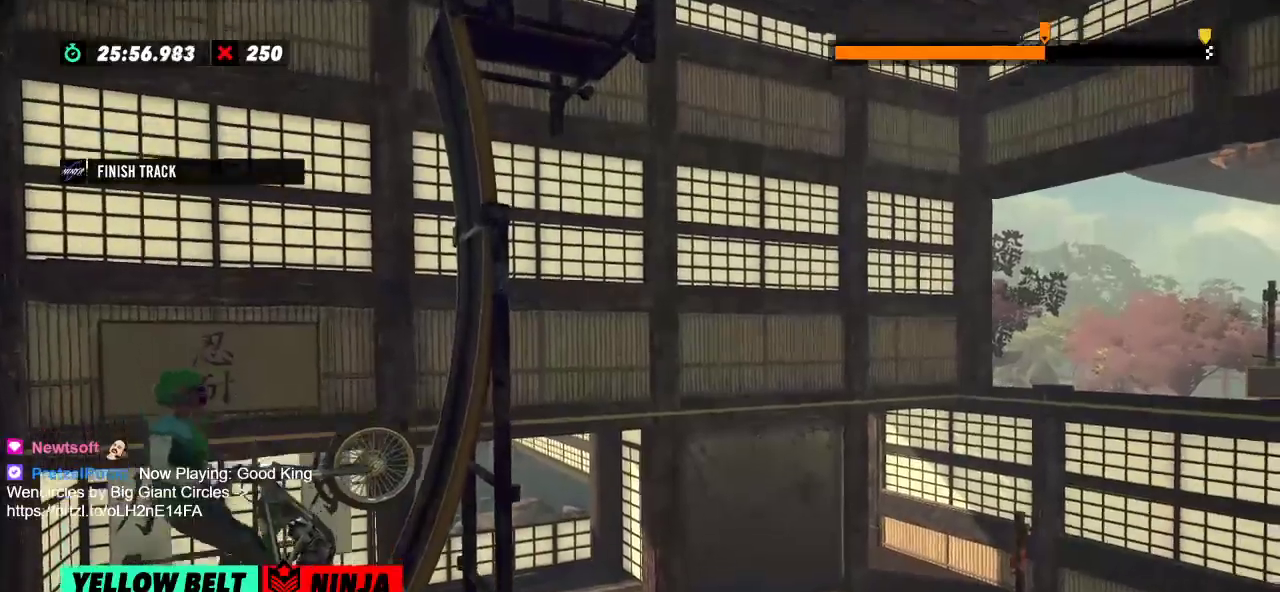
{"buttons": ["R2"], "left_stick": "right", "events": [[84, "L2", "up"], [100, "R2", "down"]]}
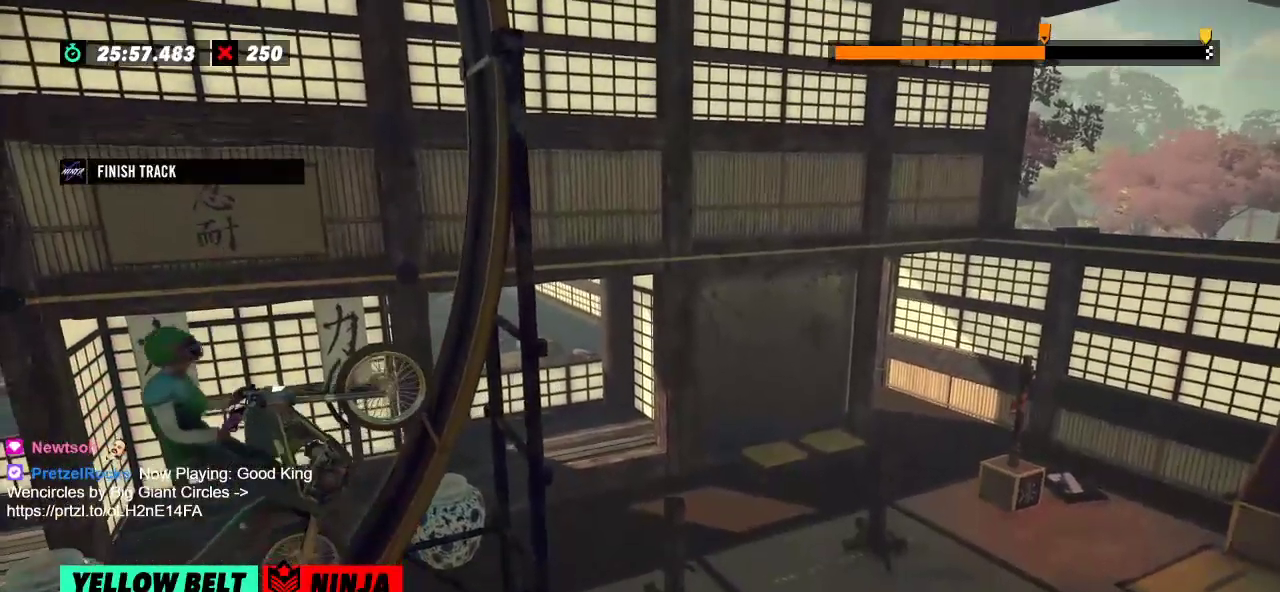
{"buttons": ["L2", "R2"], "left_stick": "right", "events": [[317, "L2", "down"]]}
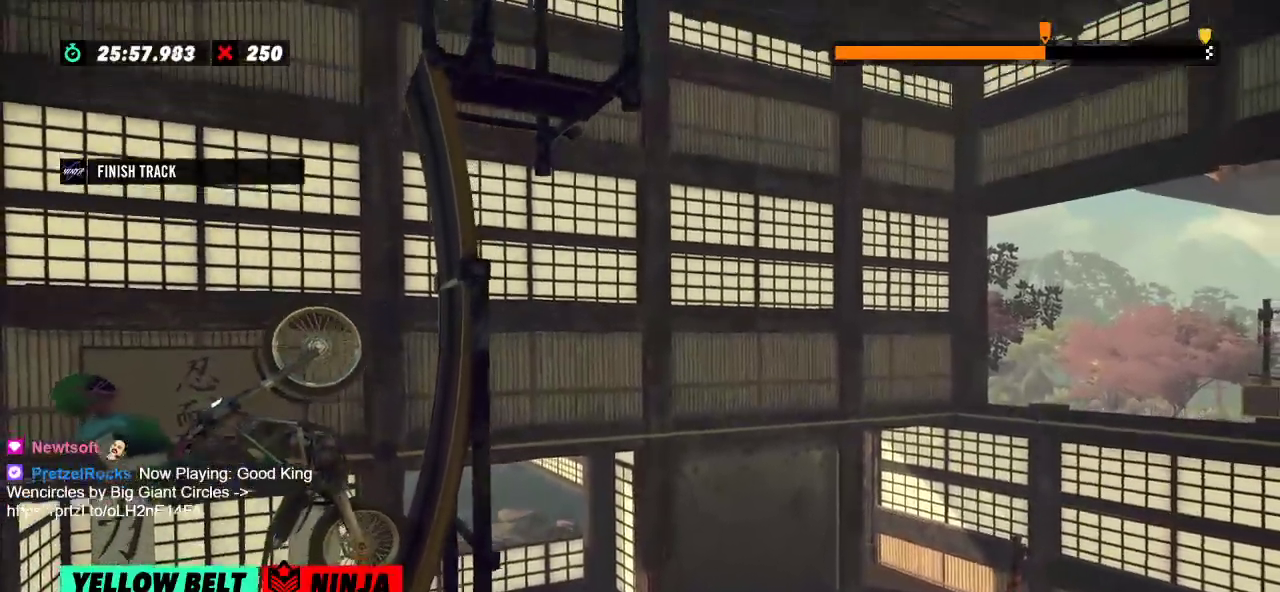
{"buttons": ["L2"], "left_stick": "right", "events": [[67, "L2", "up"], [451, "L2", "down"], [501, "R2", "up"]]}
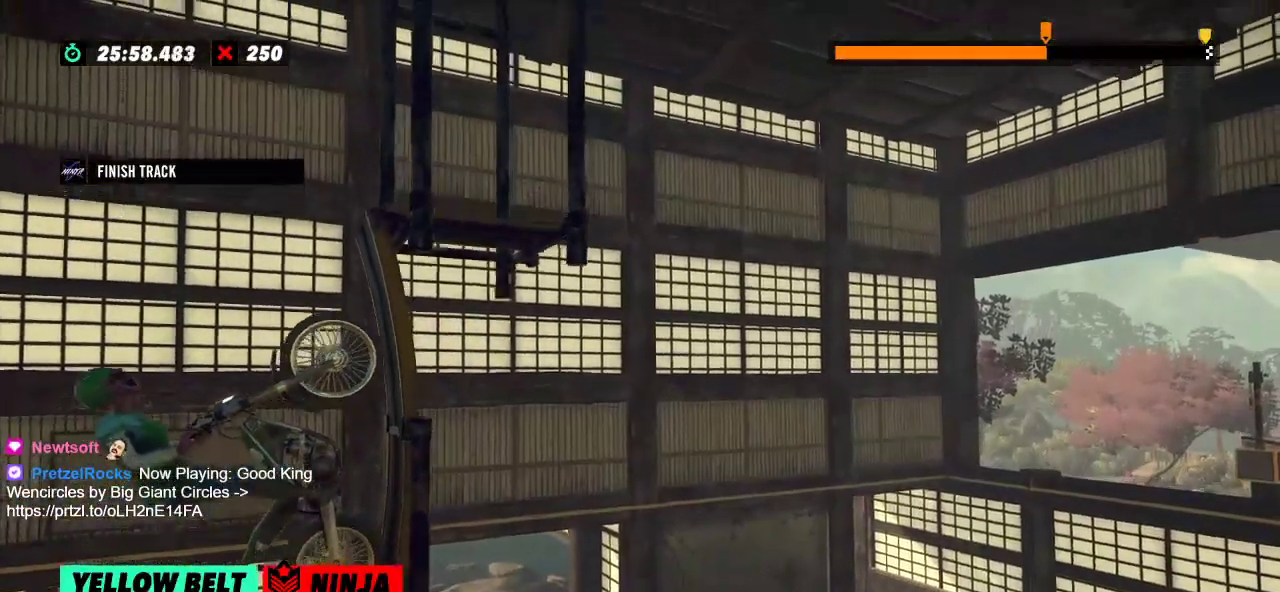
{"buttons": [], "left_stick": "left", "events": [[33, "L2", "up"], [233, "left_stick", "center"], [484, "left_stick", "left"]]}
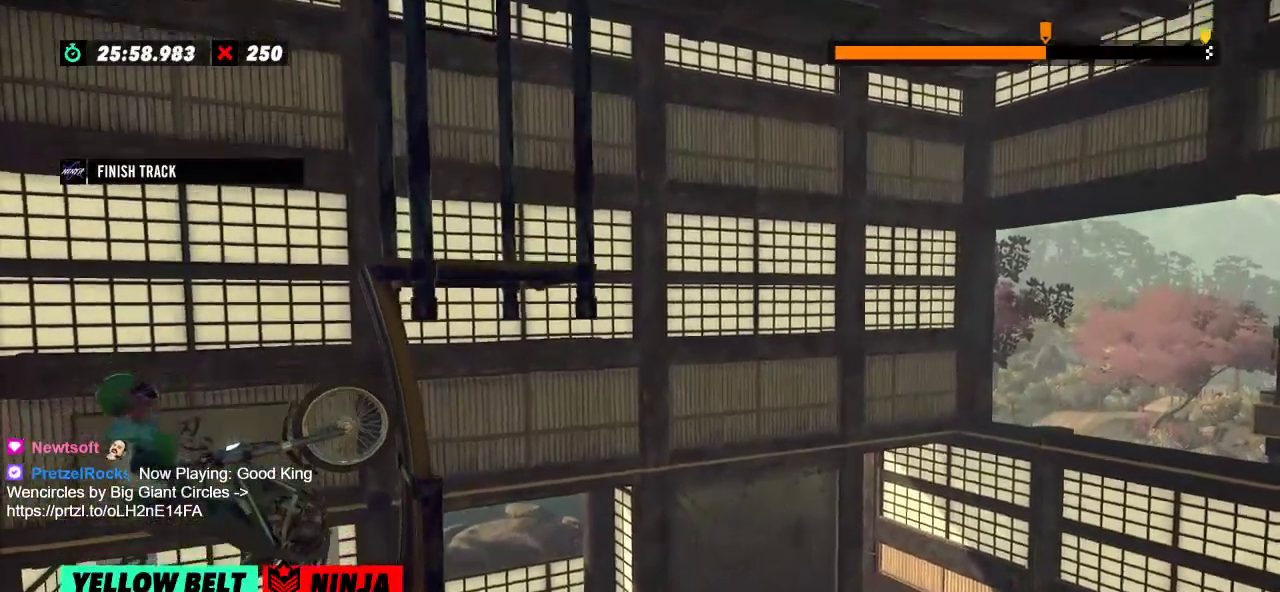
{"buttons": ["R2"], "left_stick": "right", "events": [[217, "left_stick", "right"], [467, "R2", "down"]]}
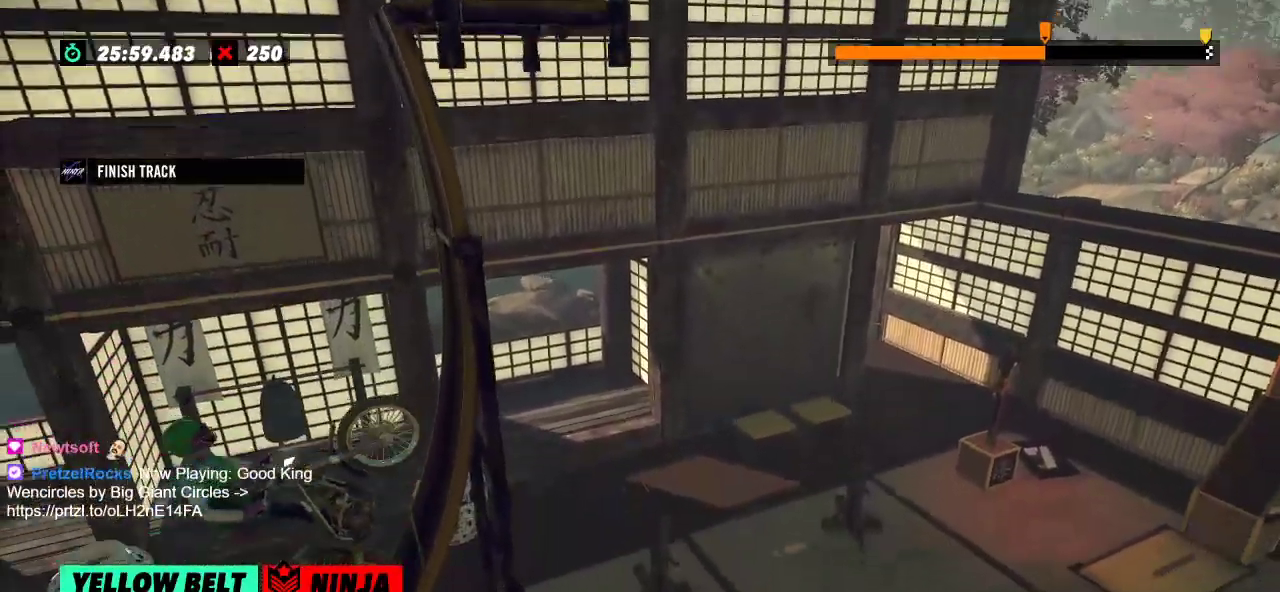
{"buttons": ["R2"], "left_stick": "right", "events": []}
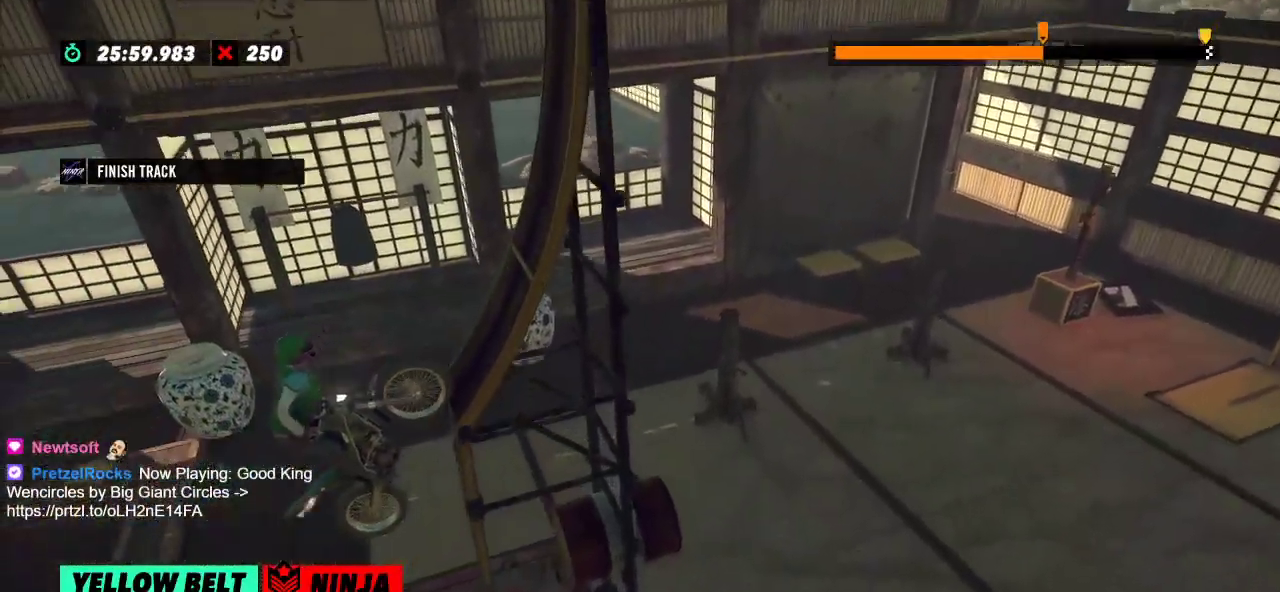
{"buttons": [], "left_stick": "center", "events": [[167, "R2", "up"], [367, "left_stick", "center"]]}